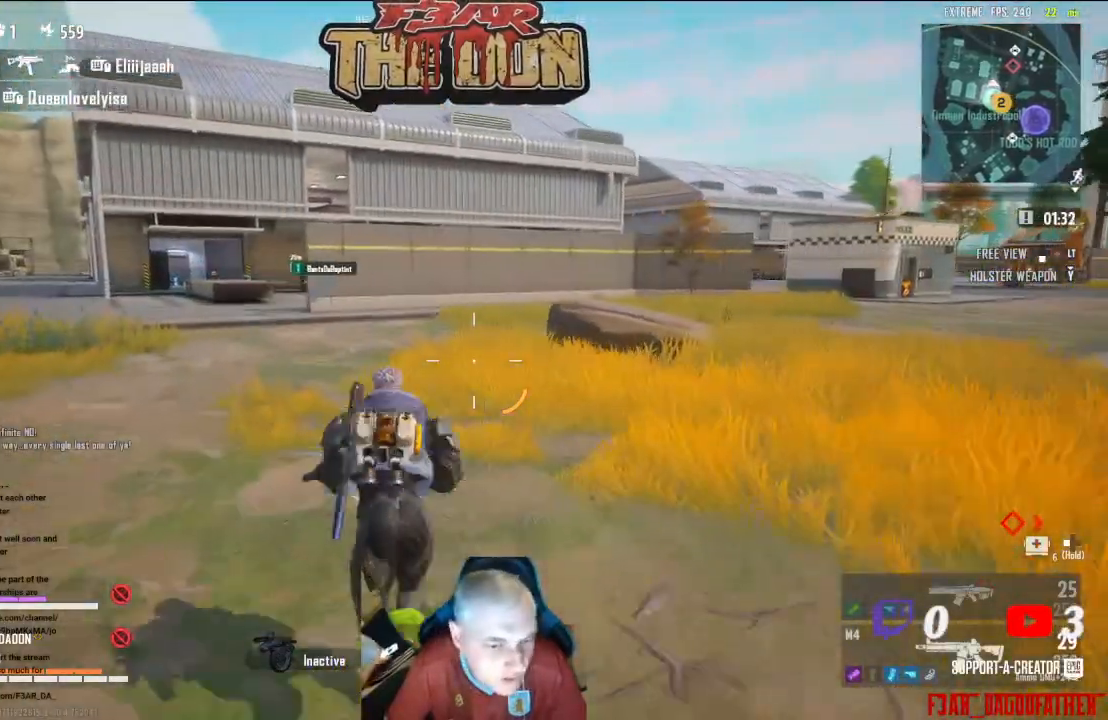
Gameplay with a controller (Xbox layout); each line is a JSON object with the inputs held at the frame after it. "events" lists button and stick changes between this image and that frame as [ms after this image, input, new state], when the widget could be followed in between.
{"buttons": [], "left_stick": "up", "right_stick": "left", "events": [[400, "right_stick", "left"]]}
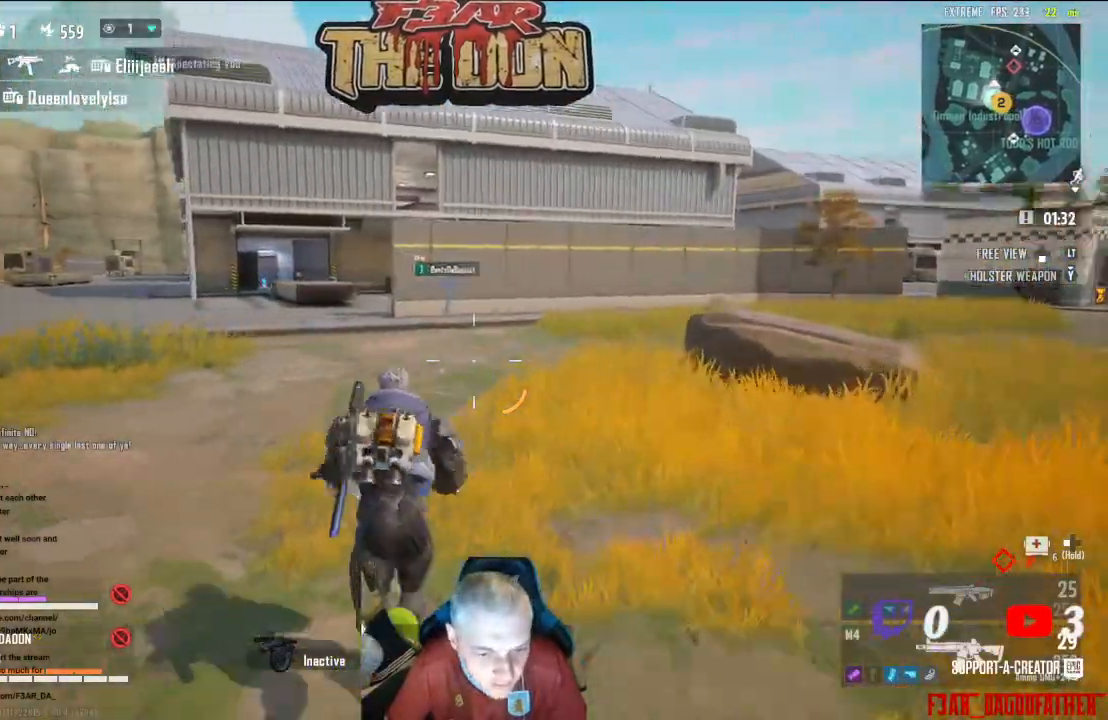
{"buttons": [], "left_stick": "up", "right_stick": "center", "events": [[200, "right_stick", "center"]]}
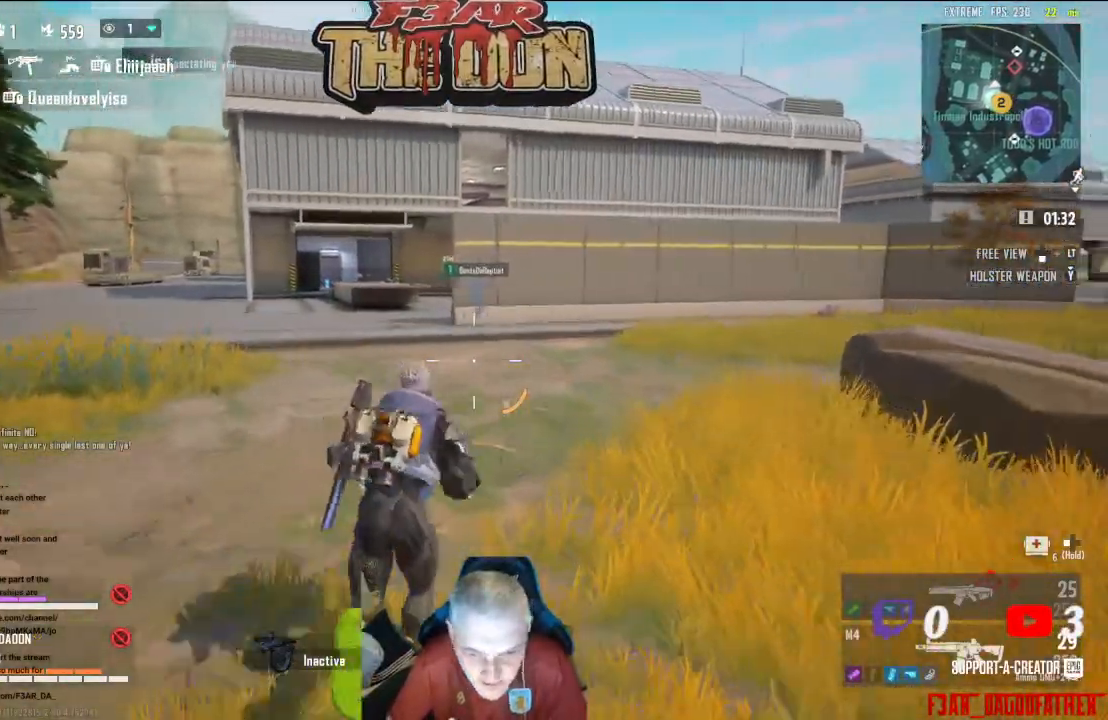
{"buttons": [], "left_stick": "up", "right_stick": "center", "events": []}
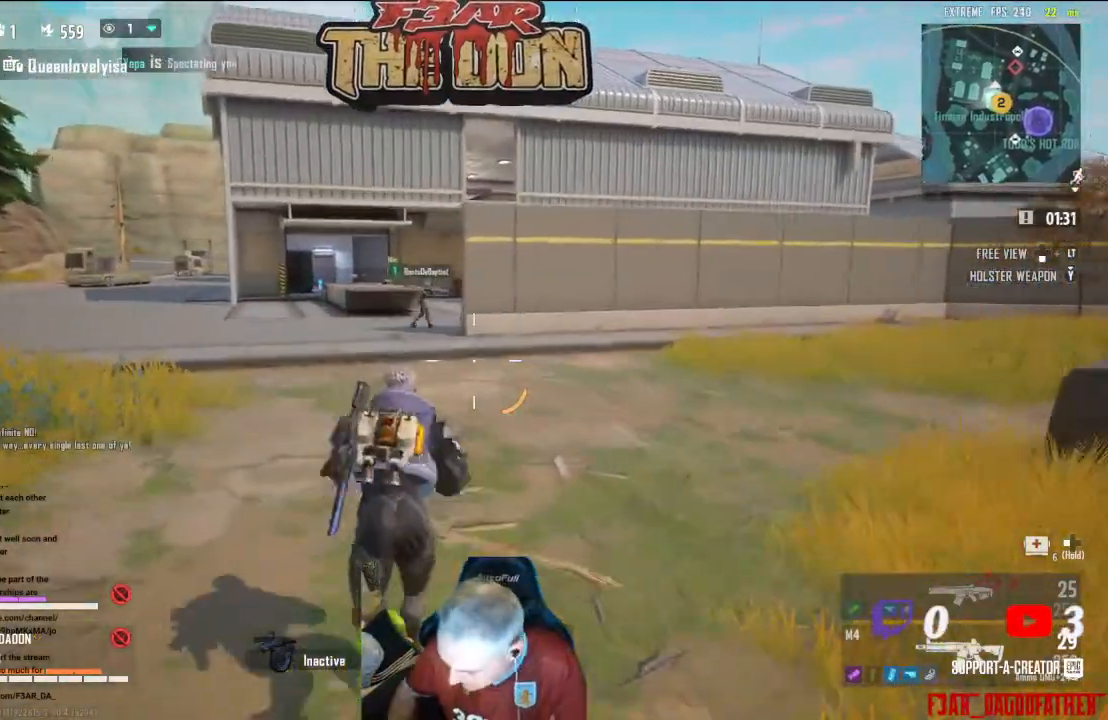
{"buttons": [], "left_stick": "up", "right_stick": "center", "events": []}
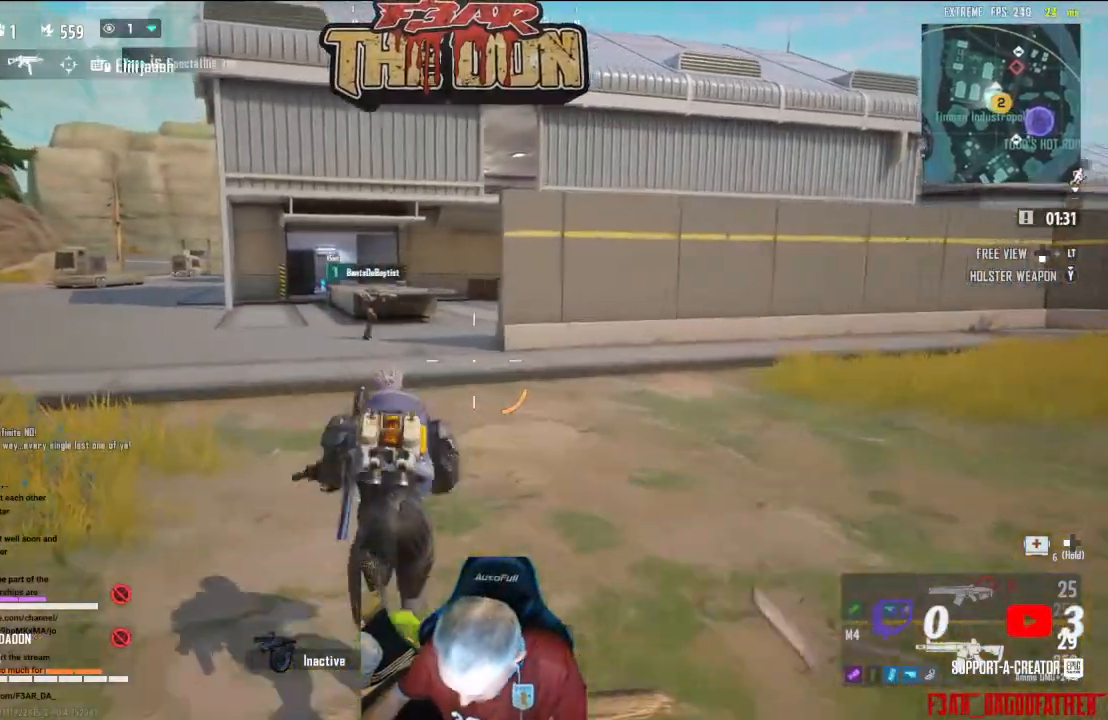
{"buttons": [], "left_stick": "center", "right_stick": "center", "events": [[400, "left_stick", "center"]]}
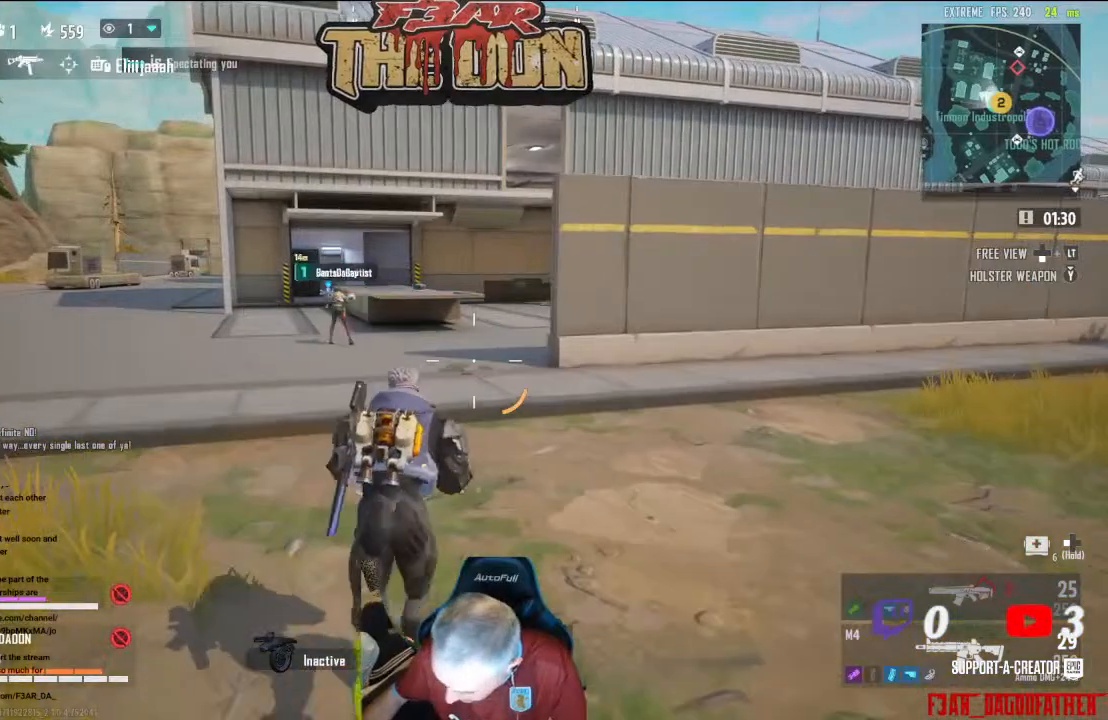
{"buttons": [], "left_stick": "up", "right_stick": "center", "events": [[267, "left_stick", "up-right"], [367, "left_stick", "up"]]}
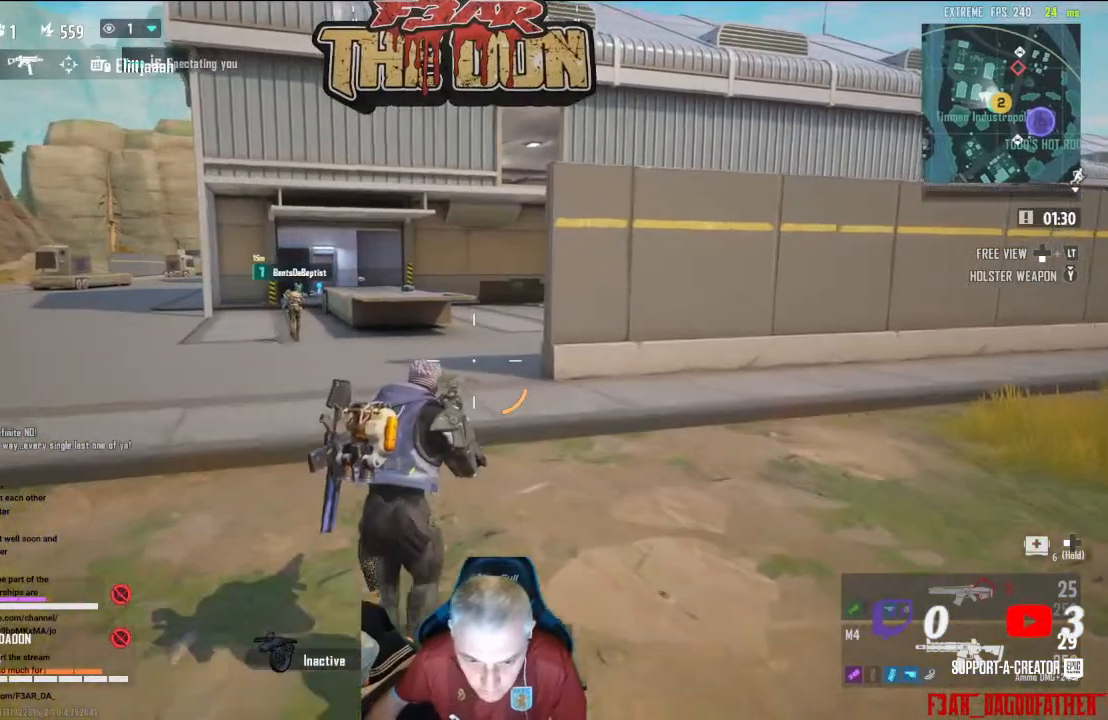
{"buttons": [], "left_stick": "up", "right_stick": "center", "events": []}
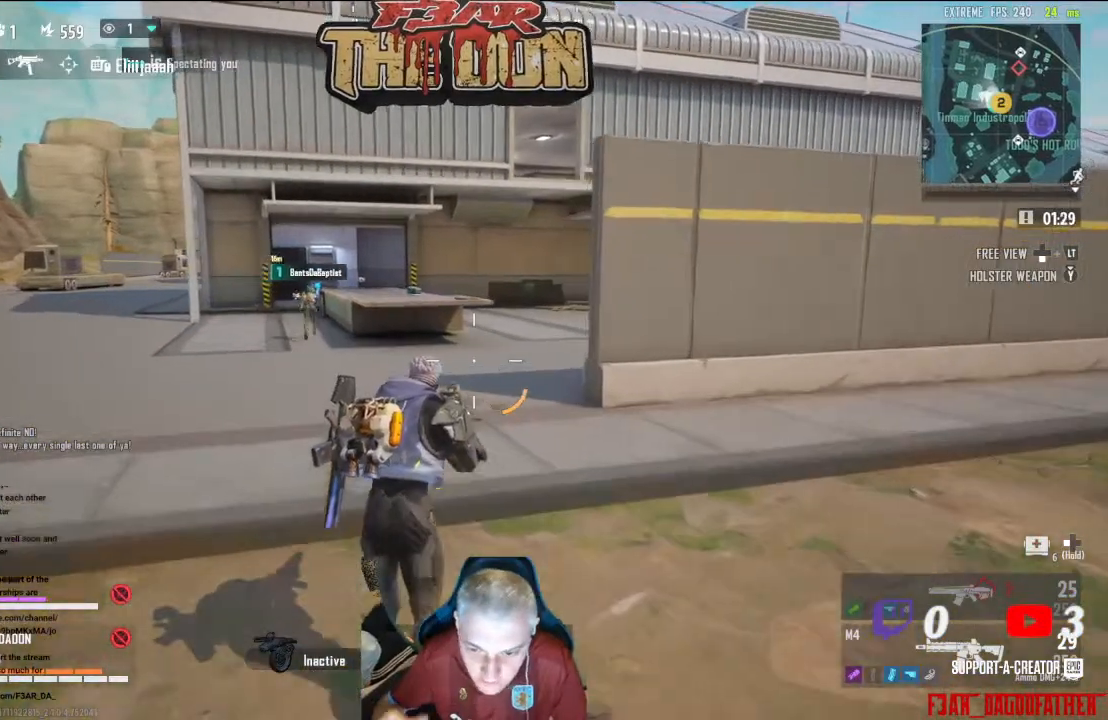
{"buttons": [], "left_stick": "up-left", "right_stick": "center", "events": [[67, "left_stick", "up-left"], [167, "L3", "down"], [367, "L3", "up"]]}
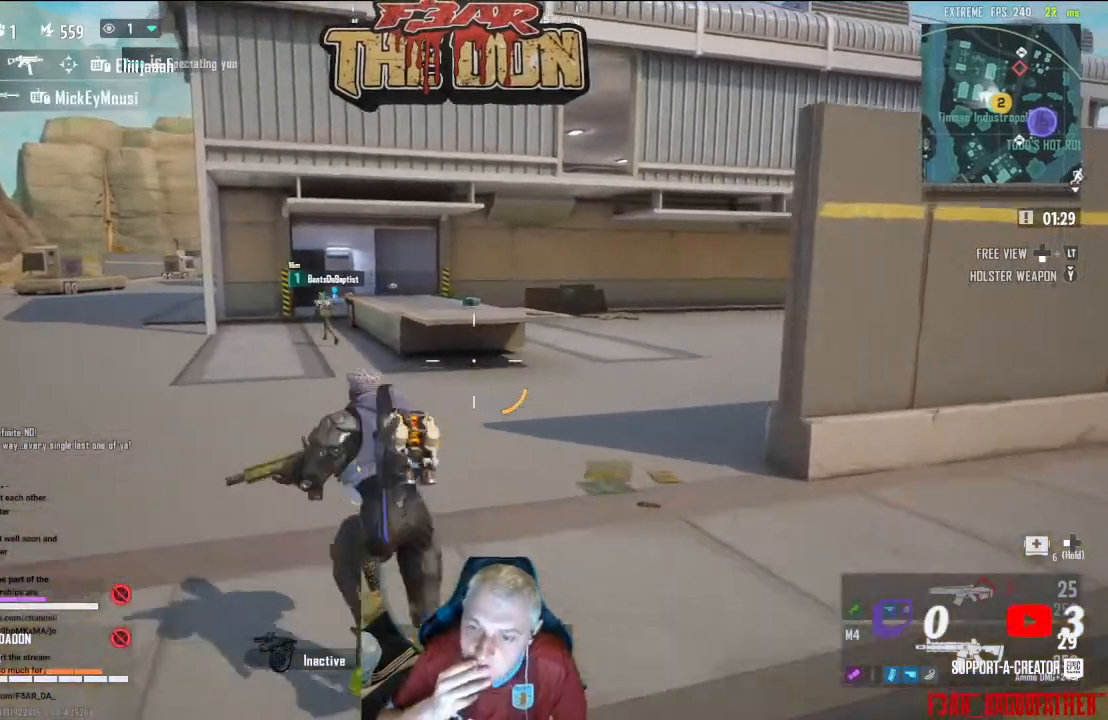
{"buttons": [], "left_stick": "up-left", "right_stick": "center", "events": []}
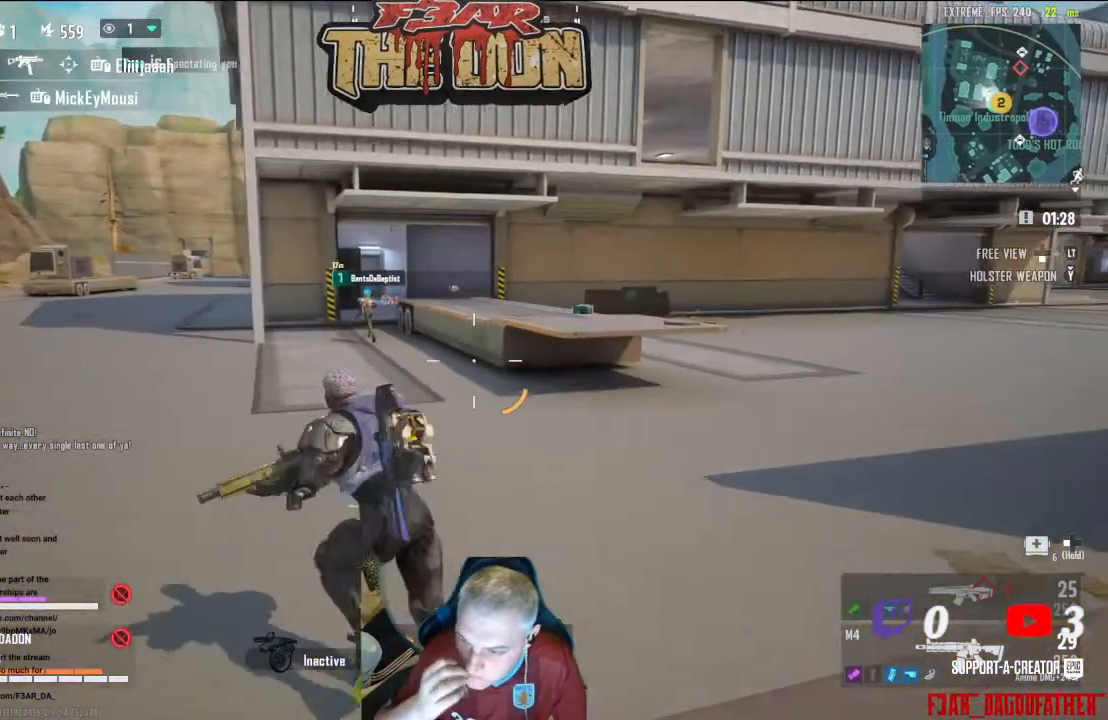
{"buttons": ["L3"], "left_stick": "up", "right_stick": "center", "events": [[333, "left_stick", "up"], [467, "L3", "down"]]}
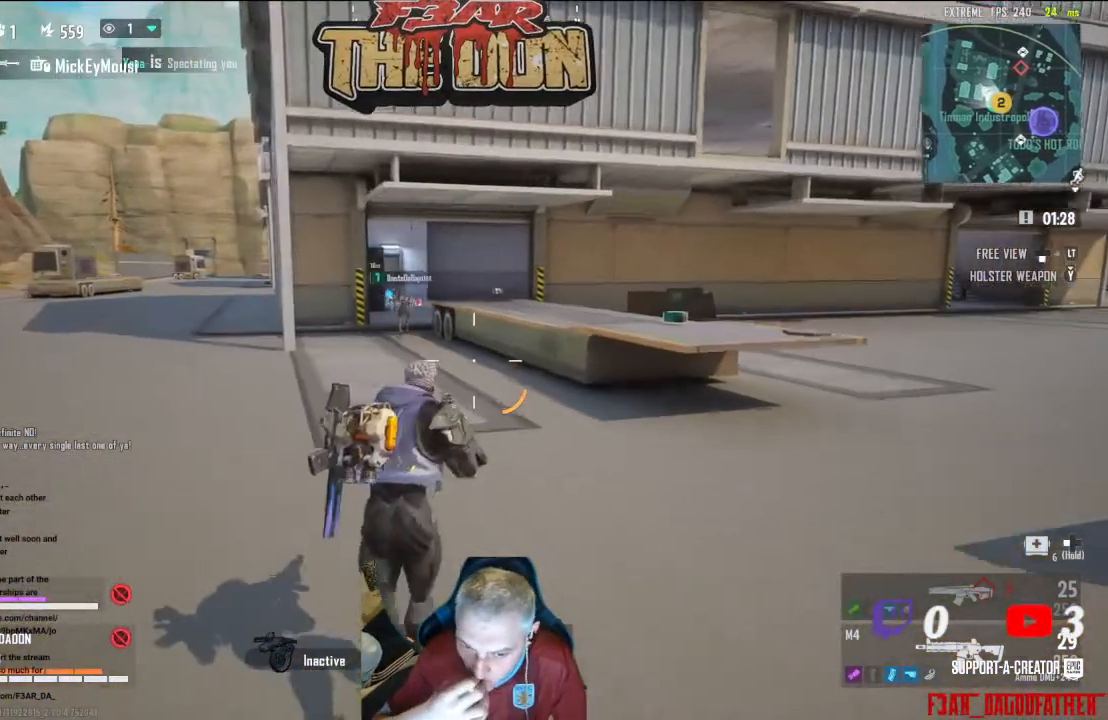
{"buttons": [], "left_stick": "up", "right_stick": "center", "events": [[200, "L3", "up"]]}
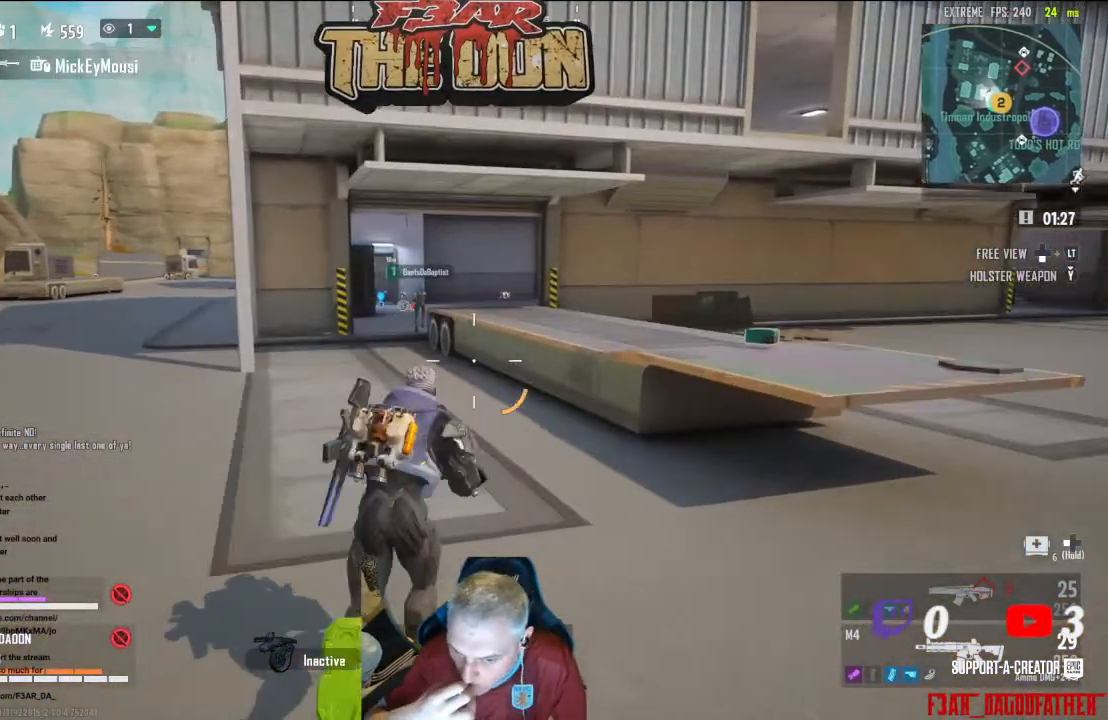
{"buttons": [], "left_stick": "center", "right_stick": "center", "events": [[100, "left_stick", "center"]]}
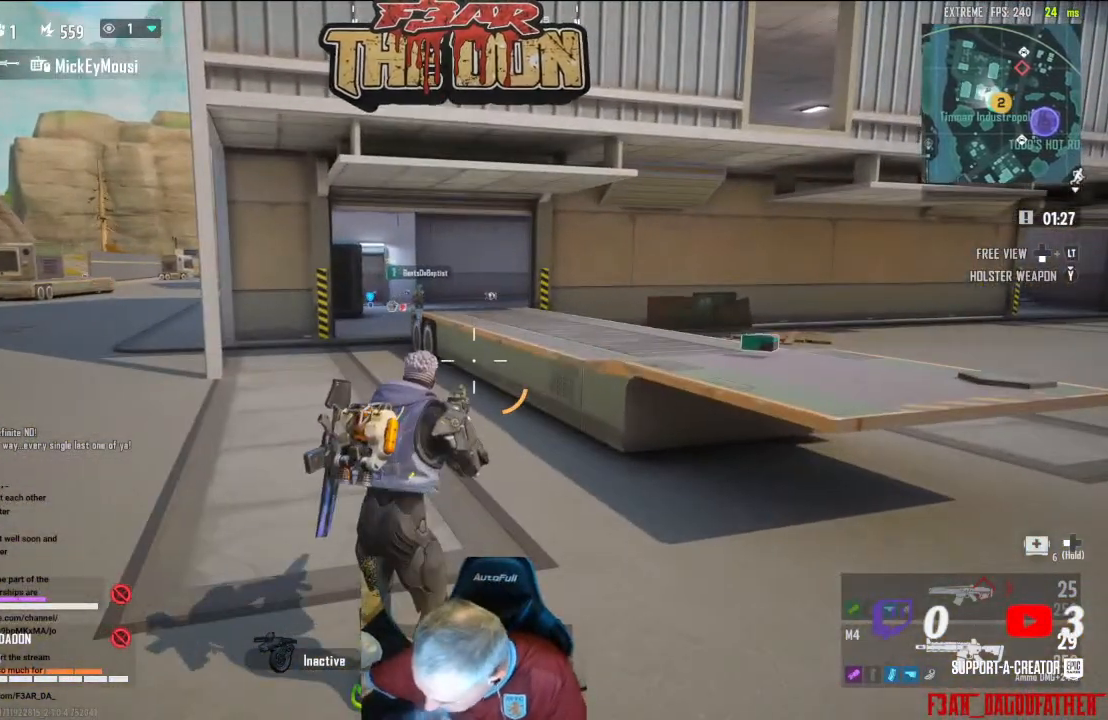
{"buttons": [], "left_stick": "center", "right_stick": "center", "events": []}
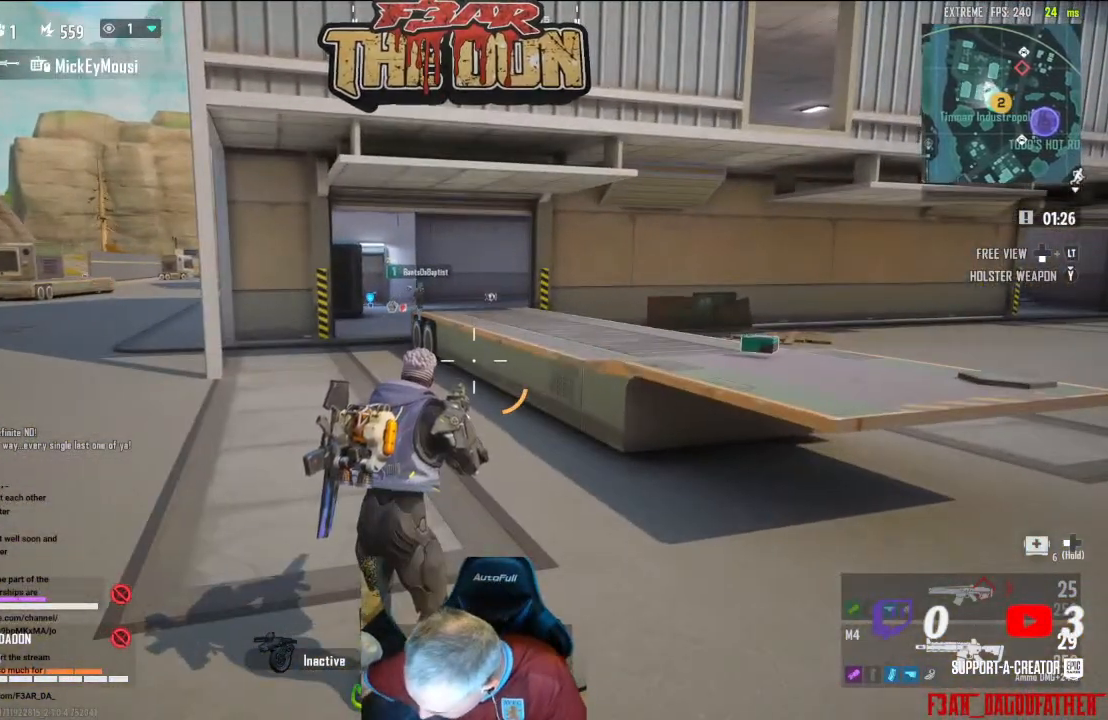
{"buttons": [], "left_stick": "center", "right_stick": "center", "events": []}
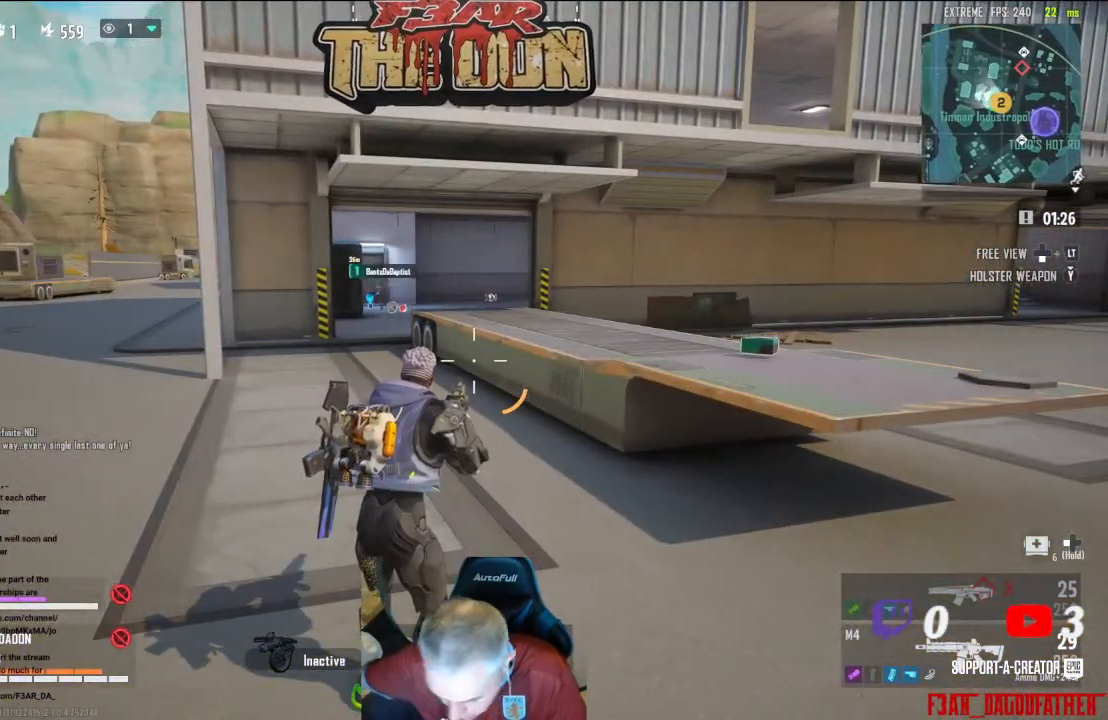
{"buttons": [], "left_stick": "up-left", "right_stick": "center", "events": [[400, "left_stick", "up-left"]]}
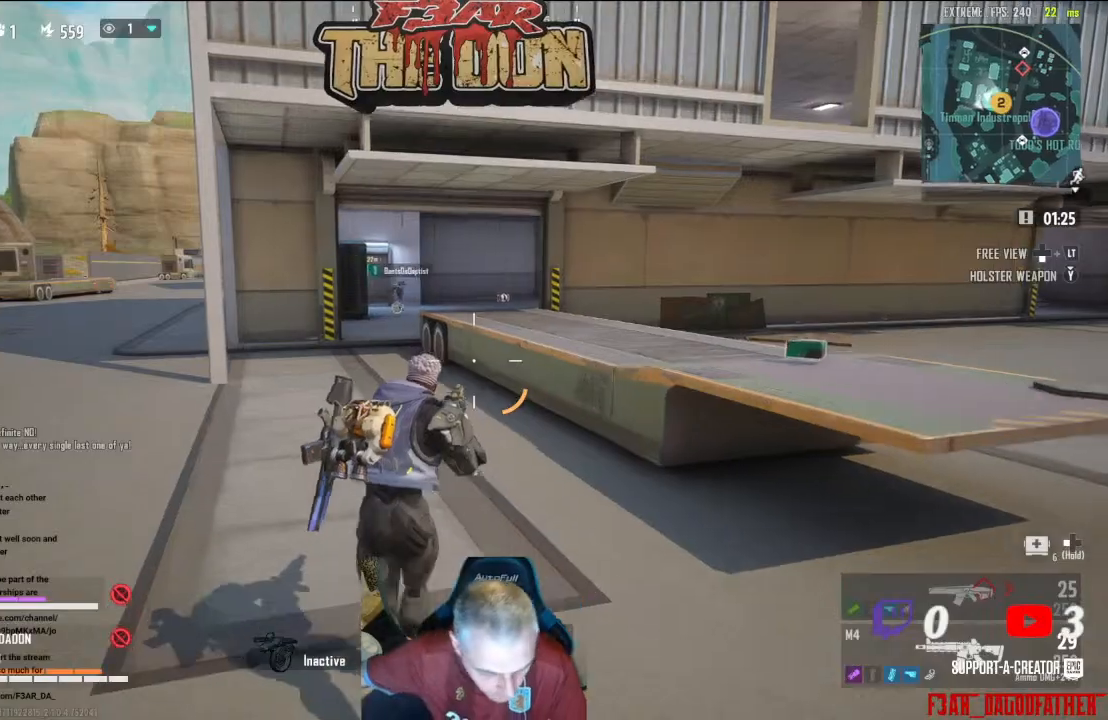
{"buttons": [], "left_stick": "up", "right_stick": "center", "events": [[33, "L3", "down"], [267, "L3", "up"], [333, "left_stick", "up"]]}
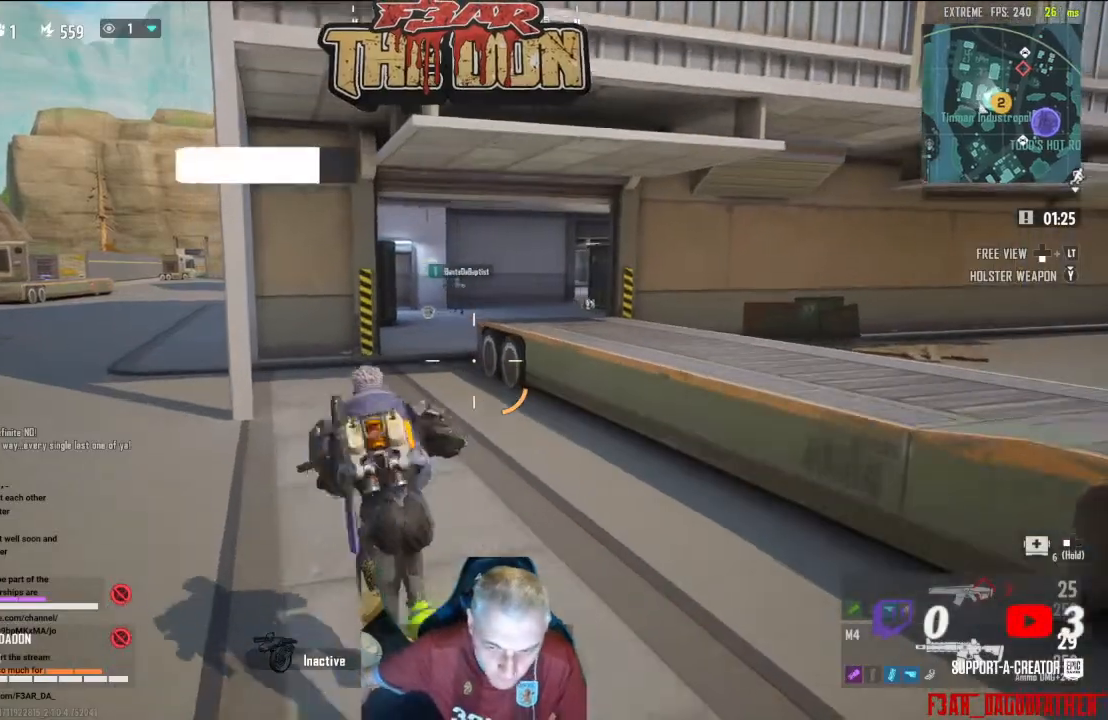
{"buttons": ["L3"], "left_stick": "up", "right_stick": "center", "events": [[400, "L3", "down"]]}
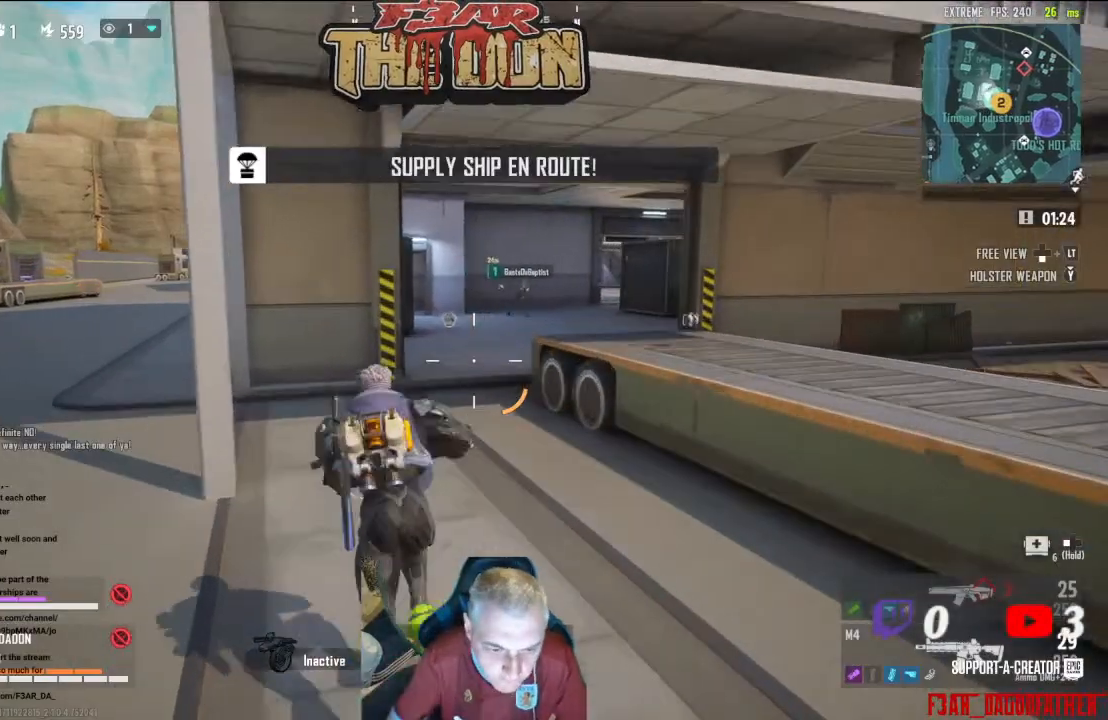
{"buttons": [], "left_stick": "up", "right_stick": "center", "events": [[33, "L3", "up"], [67, "right_stick", "right"], [233, "right_stick", "center"]]}
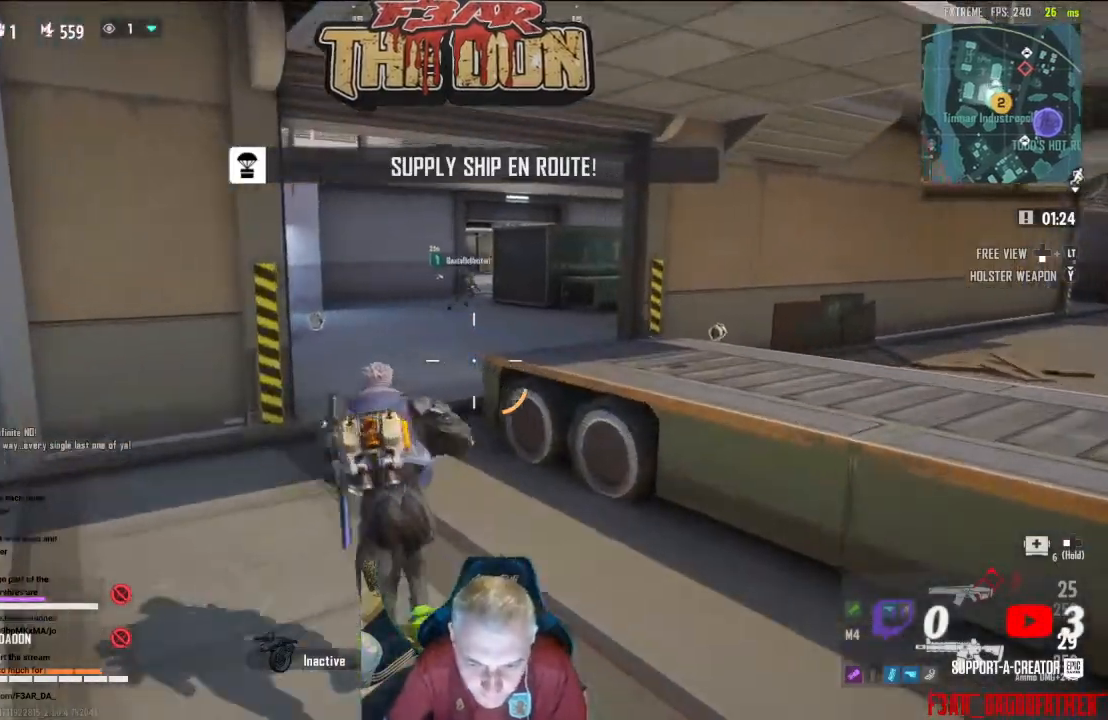
{"buttons": [], "left_stick": "up-left", "right_stick": "right", "events": [[167, "right_stick", "right"], [333, "right_stick", "center"], [467, "left_stick", "up-left"], [500, "right_stick", "right"]]}
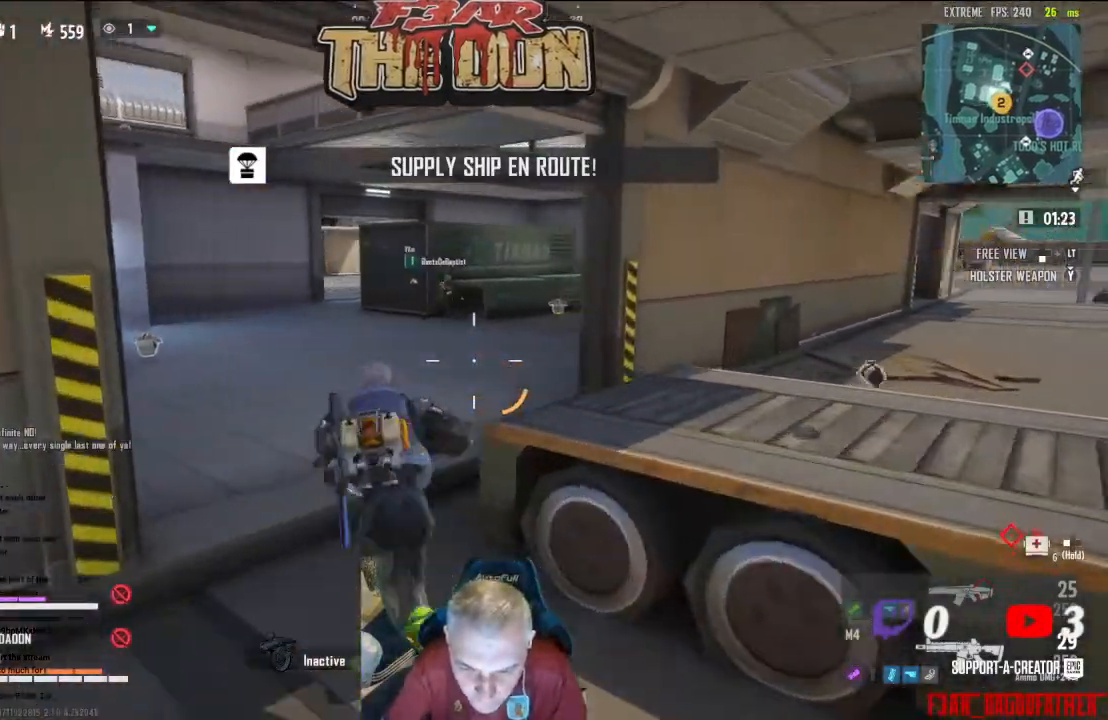
{"buttons": [], "left_stick": "up", "right_stick": "center", "events": [[33, "L3", "down"], [200, "L3", "up"], [233, "right_stick", "center"], [333, "left_stick", "up"]]}
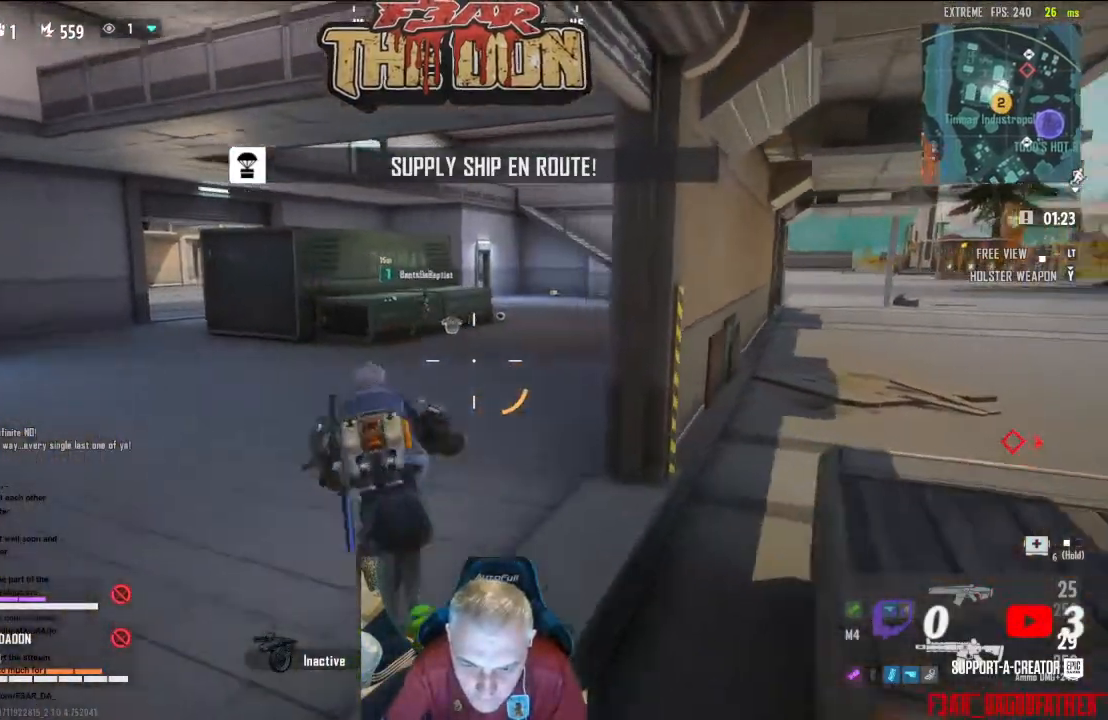
{"buttons": [], "left_stick": "up", "right_stick": "center", "events": []}
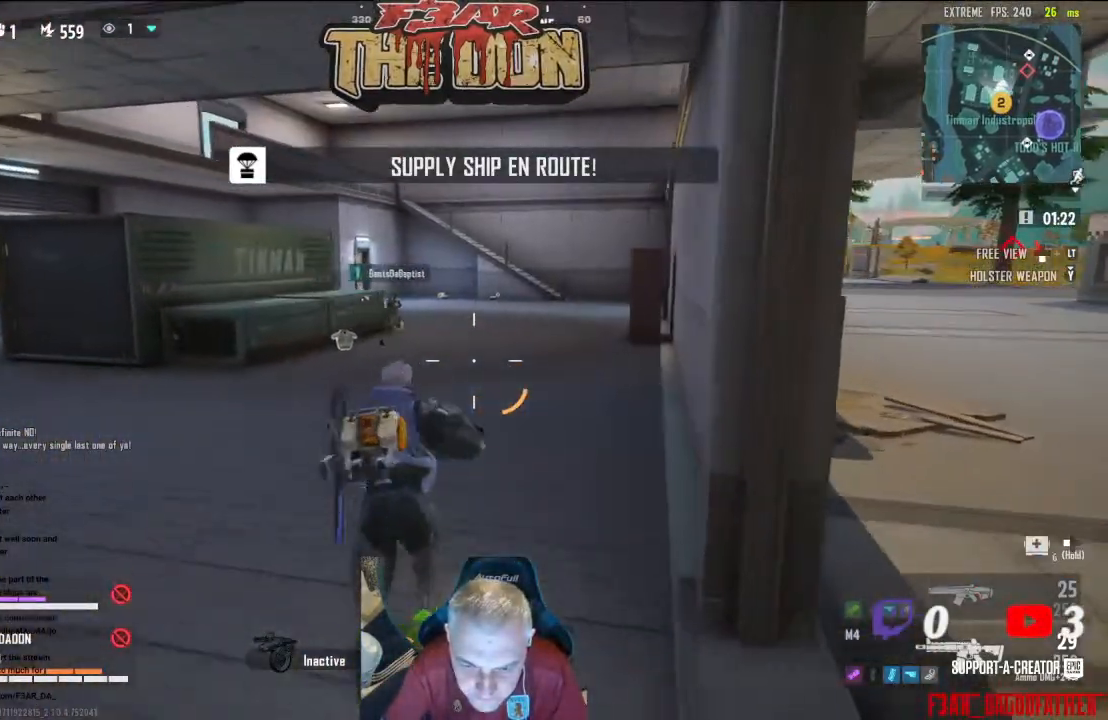
{"buttons": ["L3"], "left_stick": "up", "right_stick": "center", "events": [[467, "L3", "down"]]}
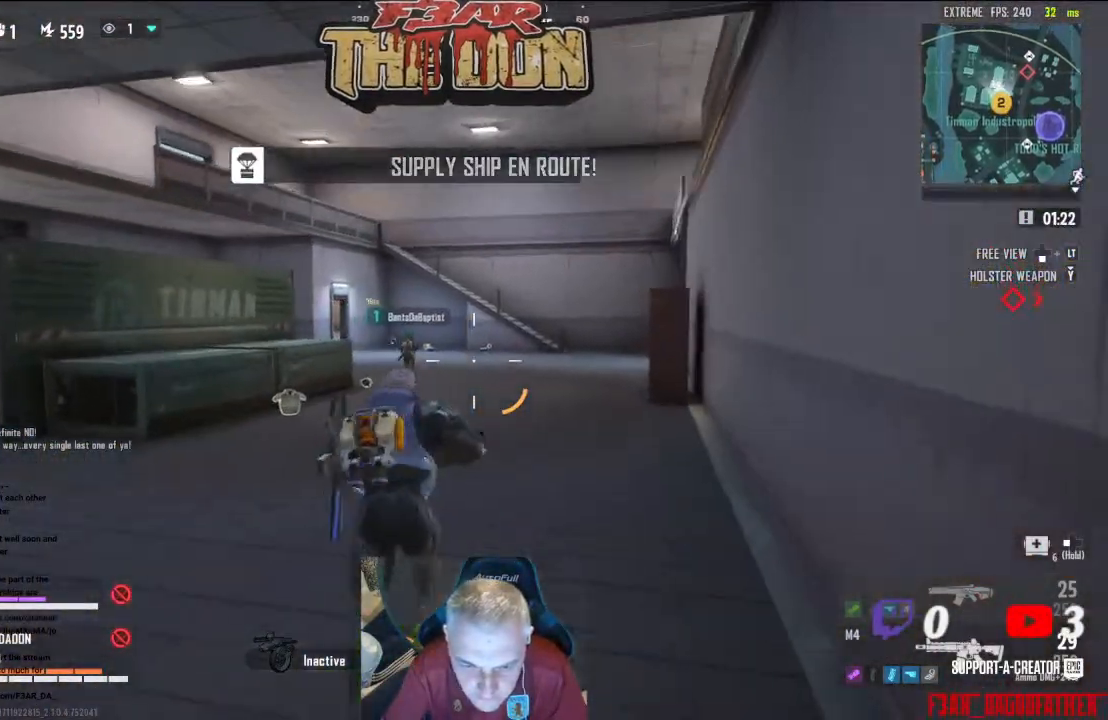
{"buttons": [], "left_stick": "up", "right_stick": "down", "events": [[100, "right_stick", "up-right"], [167, "L3", "up"], [167, "right_stick", "up"], [300, "right_stick", "center"], [433, "right_stick", "down"]]}
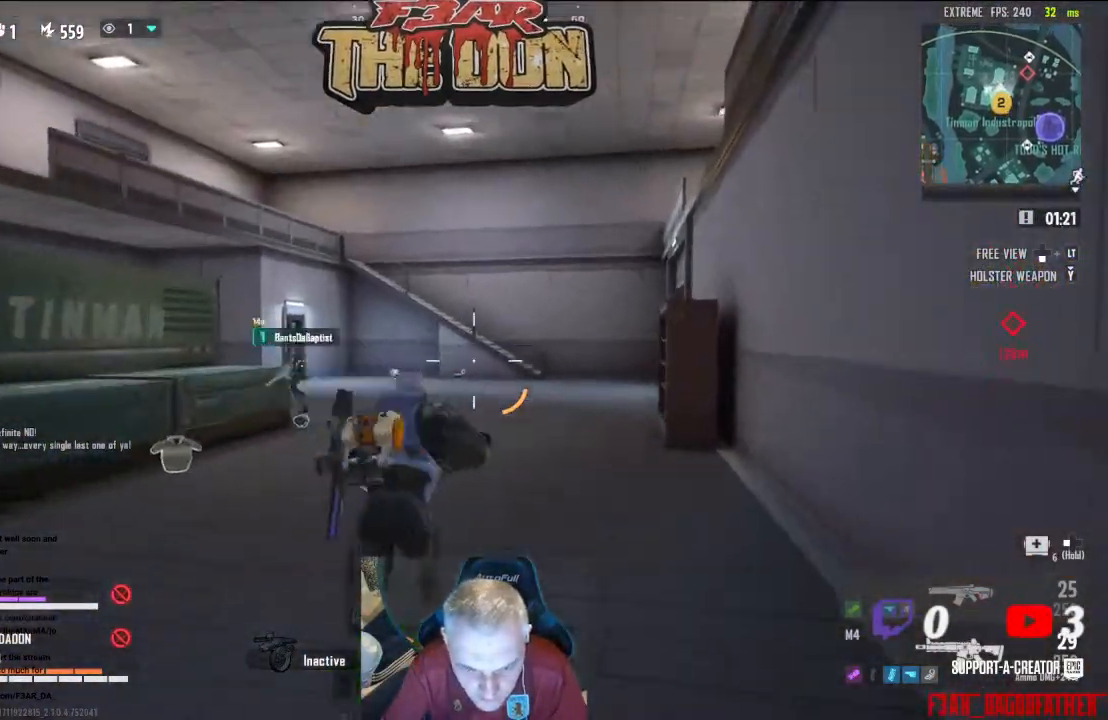
{"buttons": ["L3"], "left_stick": "up", "right_stick": "left", "events": [[133, "right_stick", "left"], [400, "L3", "down"]]}
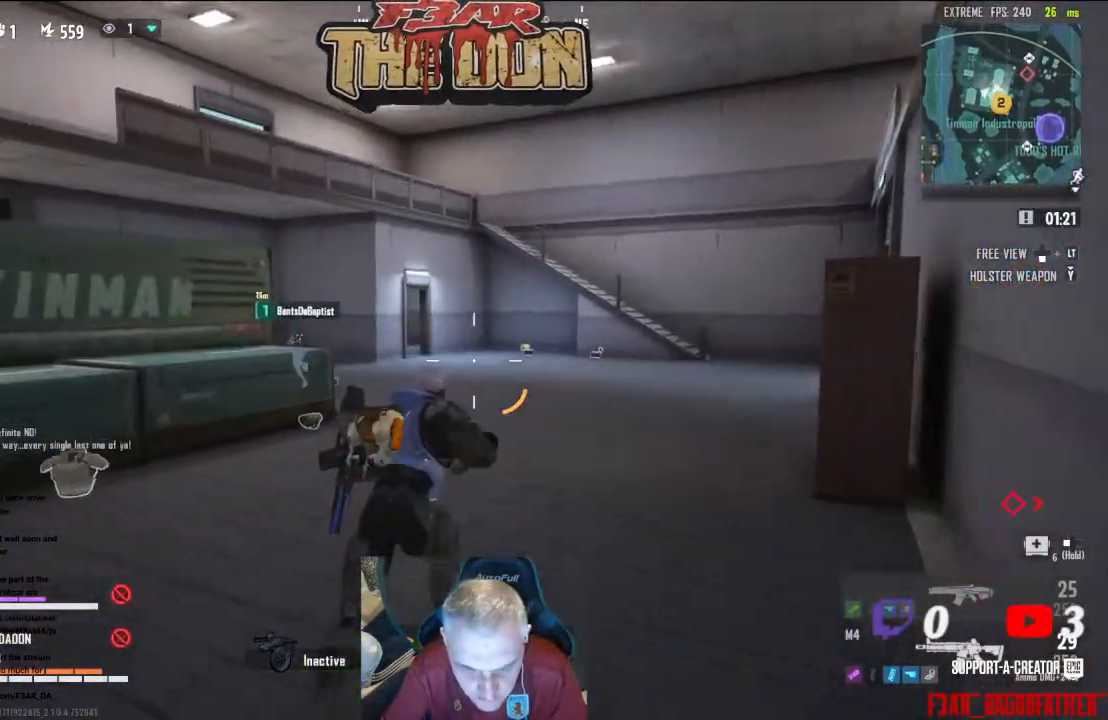
{"buttons": [], "left_stick": "up", "right_stick": "left", "events": [[33, "right_stick", "center"], [67, "L3", "up"], [167, "right_stick", "left"]]}
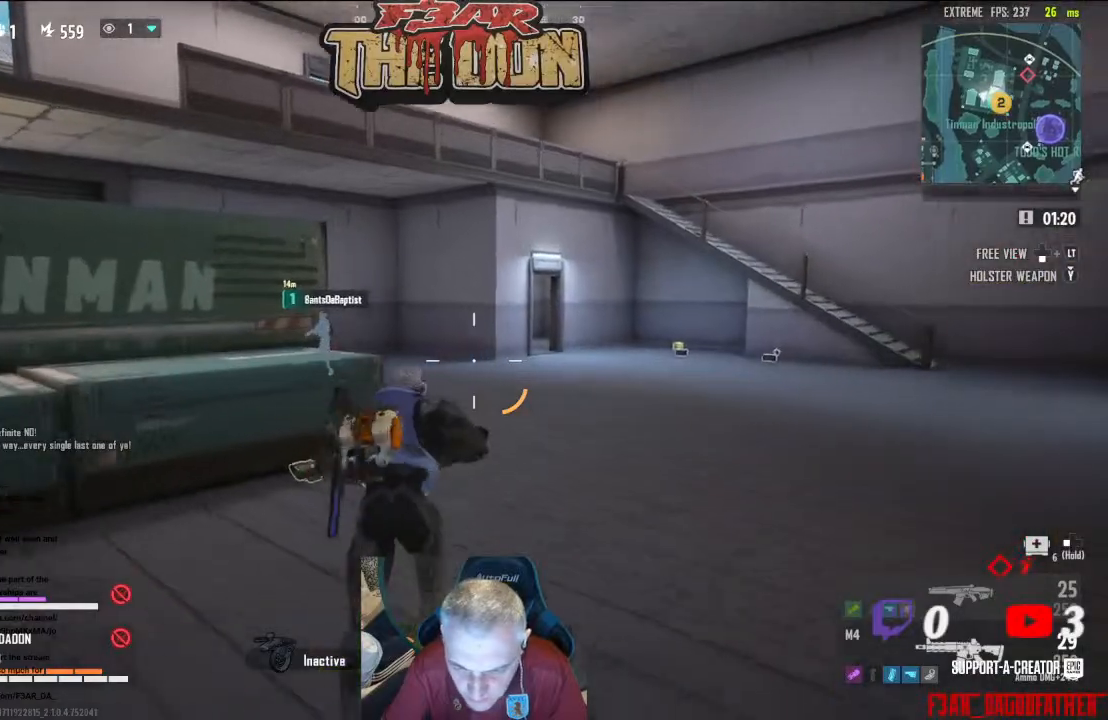
{"buttons": [], "left_stick": "up", "right_stick": "left", "events": []}
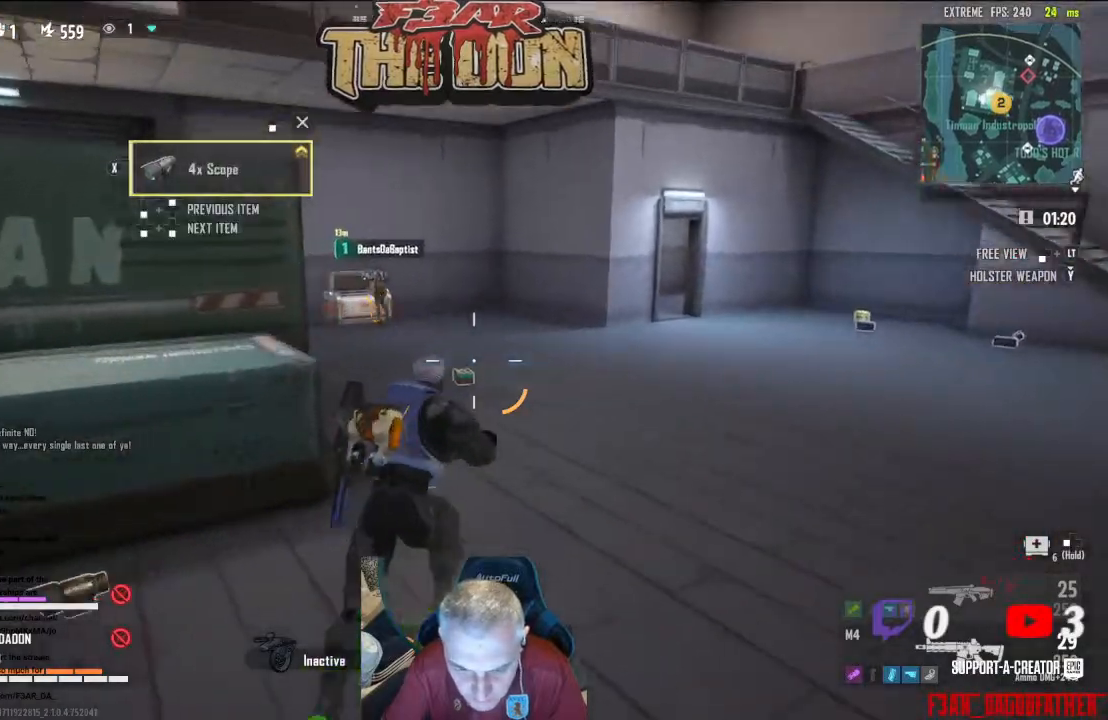
{"buttons": [], "left_stick": "up", "right_stick": "left", "events": []}
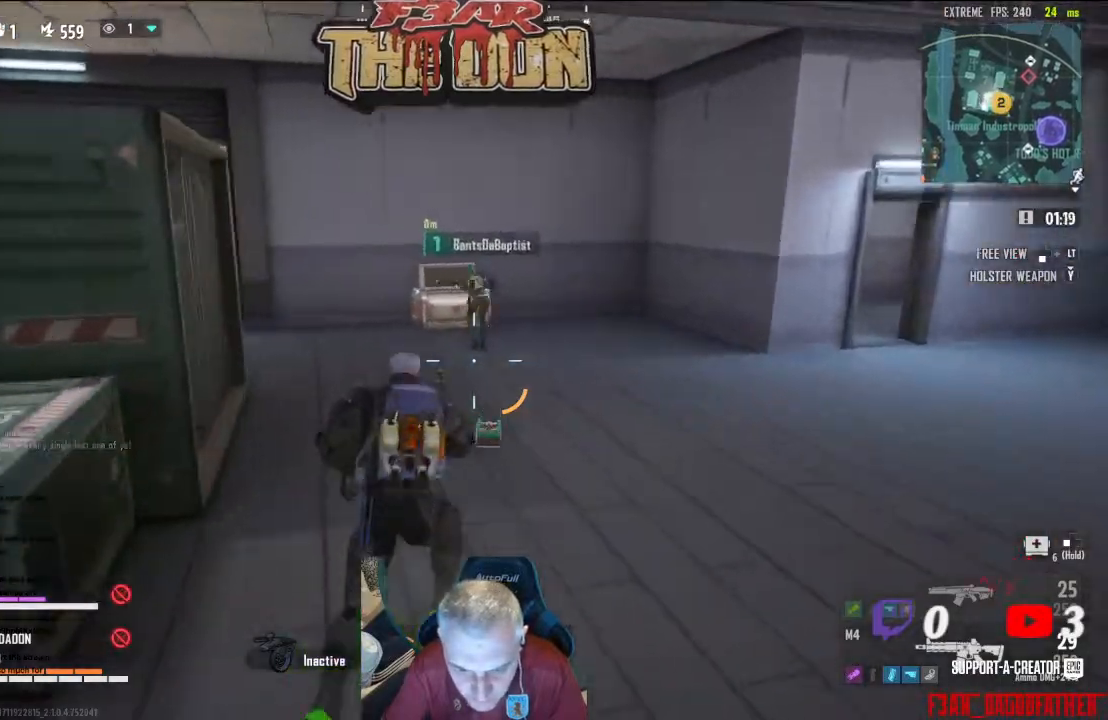
{"buttons": [], "left_stick": "up", "right_stick": "left", "events": []}
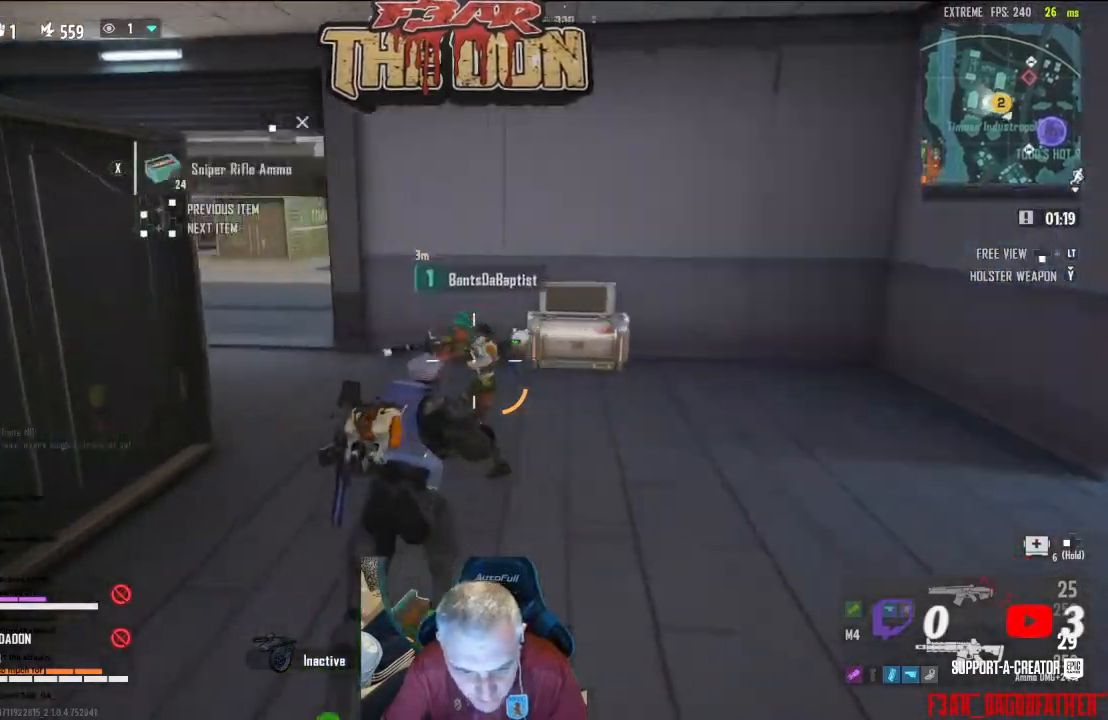
{"buttons": [], "left_stick": "up", "right_stick": "left", "events": [[133, "L3", "down"], [333, "L3", "up"]]}
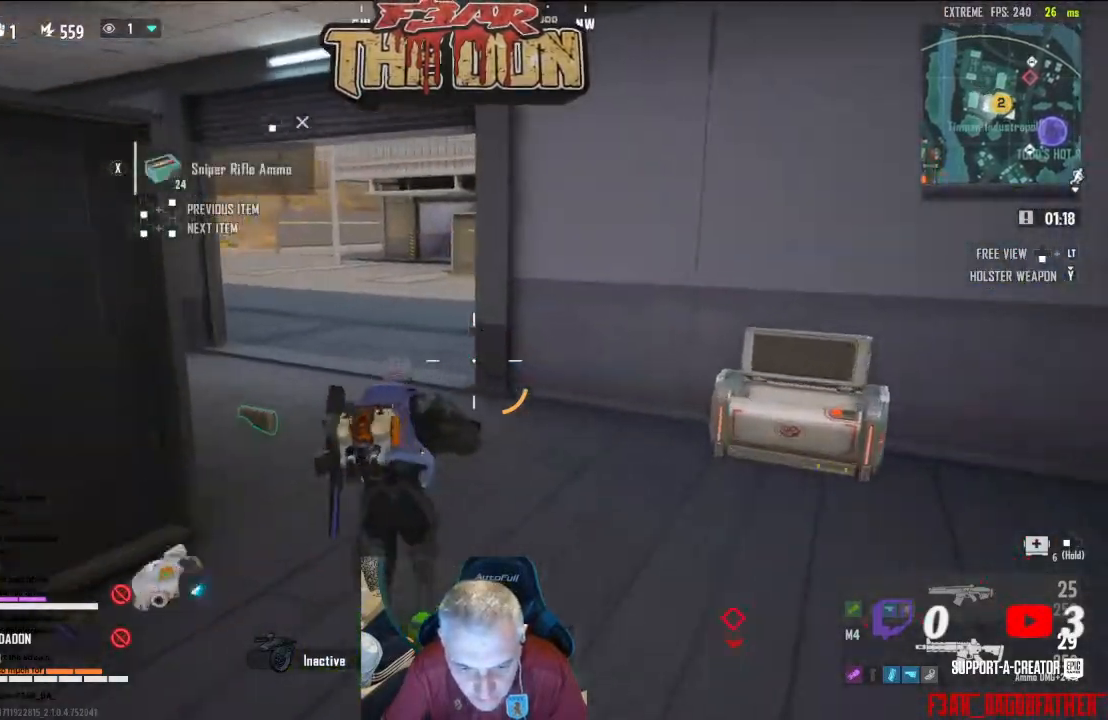
{"buttons": [], "left_stick": "up-left", "right_stick": "left", "events": [[367, "left_stick", "up-left"]]}